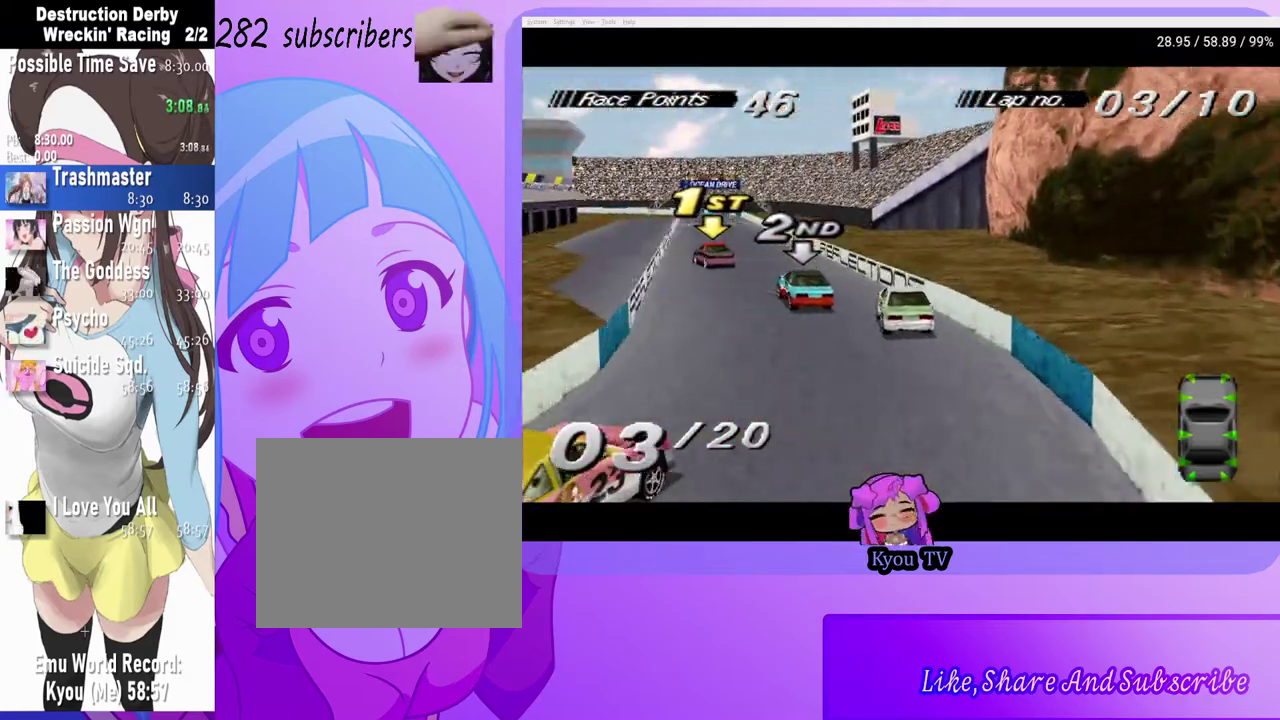
Gameplay with a controller (PlayStation layout); each line is a JSON object with the inputs held at the frame after it. "events" lists button and stick changes between this image and that frame as [ms after this image, input, new state], when the widget could be followed in between.
{"buttons": ["CROSS"], "left_stick": "center", "right_stick": "center", "events": [[350, "DPAD_LEFT", "up"]]}
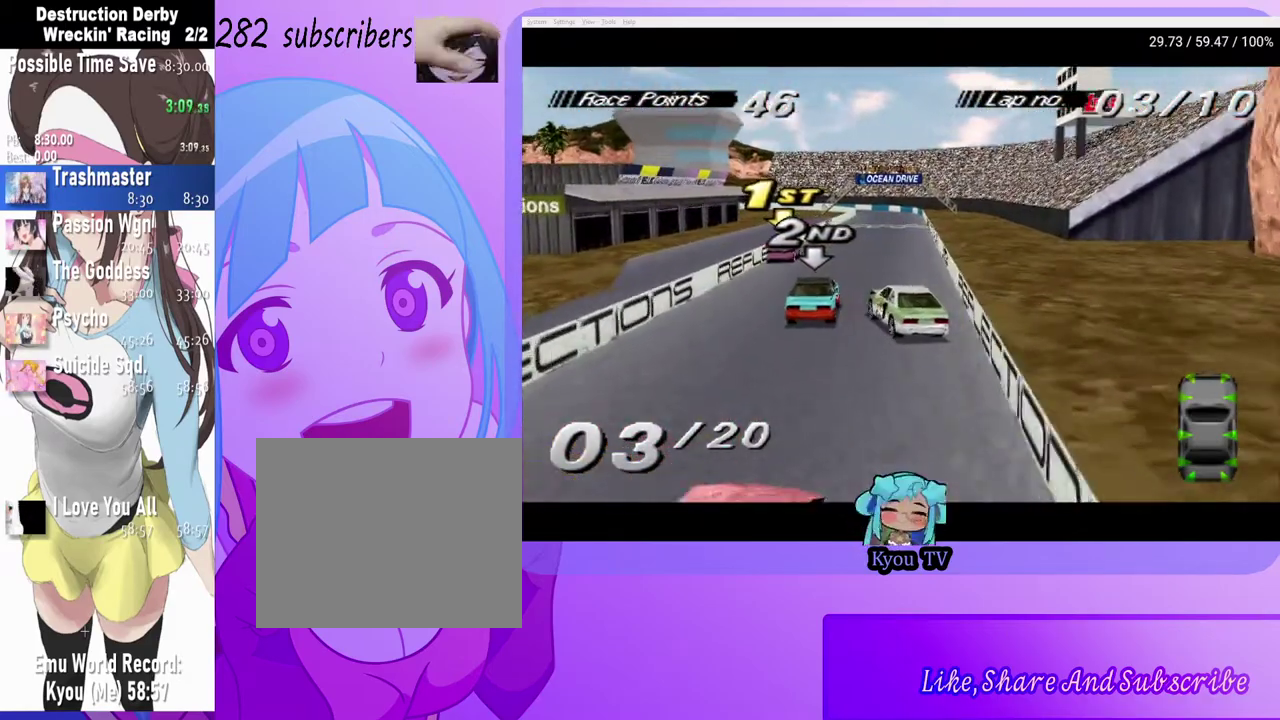
{"buttons": ["CROSS"], "left_stick": "center", "right_stick": "center", "events": [[17, "DPAD_LEFT", "down"], [250, "DPAD_LEFT", "up"]]}
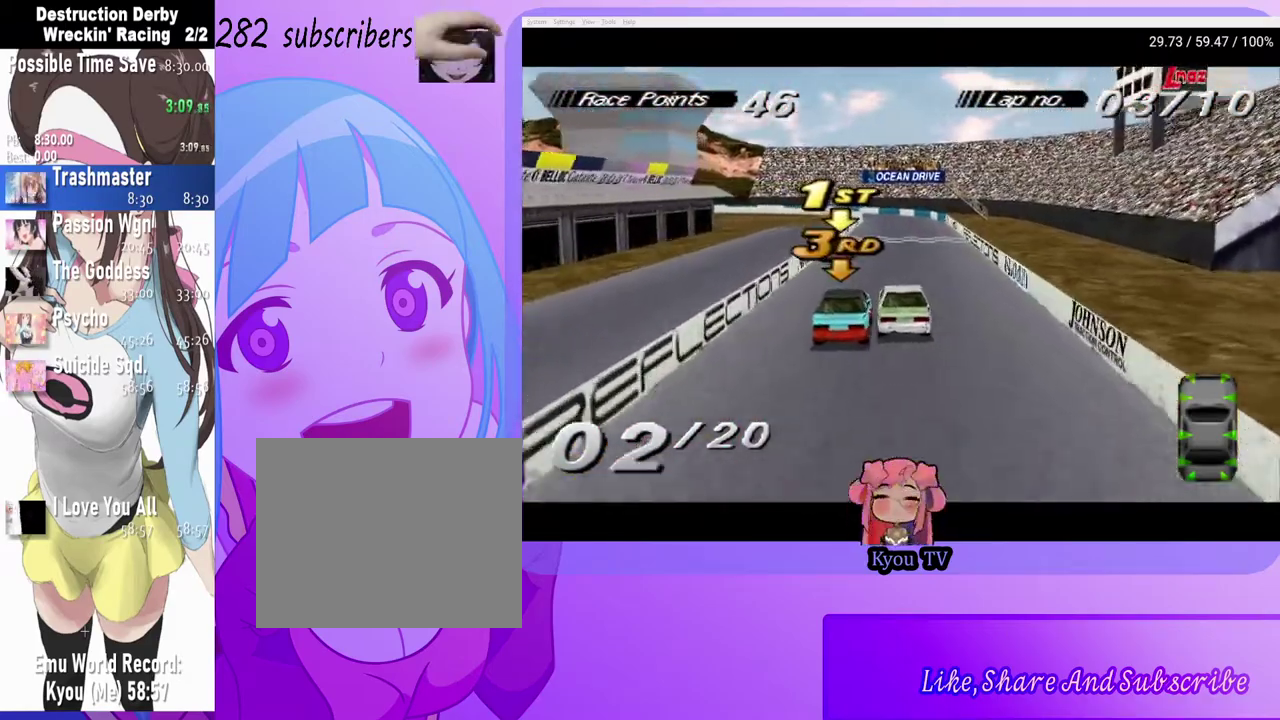
{"buttons": ["CROSS"], "left_stick": "center", "right_stick": "center", "events": [[367, "DPAD_RIGHT", "down"], [483, "DPAD_RIGHT", "up"]]}
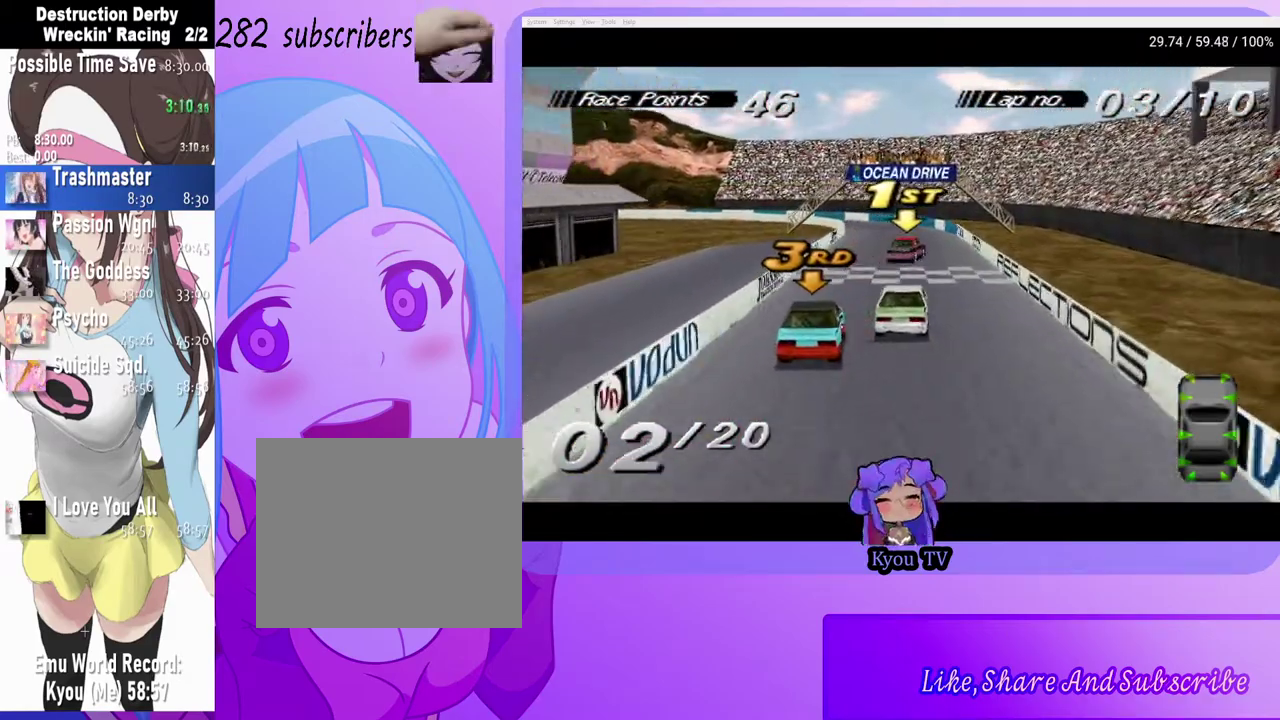
{"buttons": ["CROSS"], "left_stick": "center", "right_stick": "center", "events": [[333, "DPAD_LEFT", "down"], [450, "DPAD_LEFT", "up"]]}
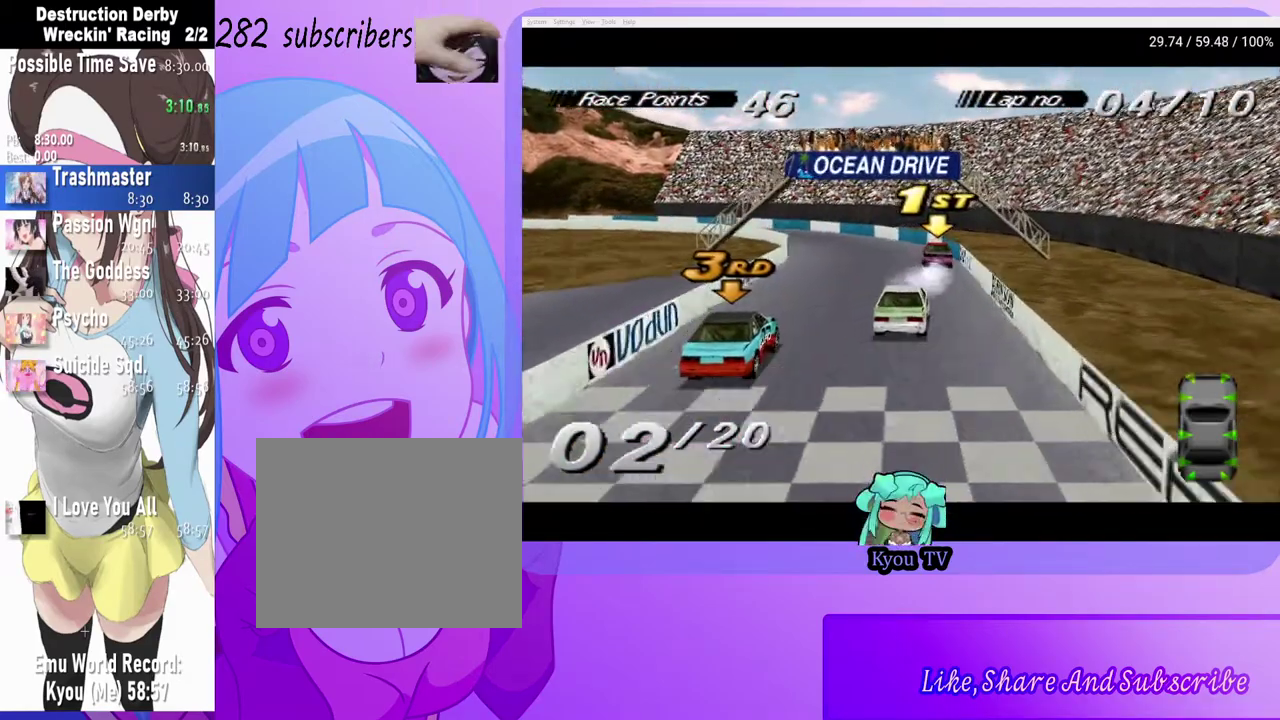
{"buttons": ["CROSS", "DPAD_LEFT"], "left_stick": "center", "right_stick": "center", "events": [[33, "DPAD_LEFT", "down"], [183, "CROSS", "up"], [350, "CROSS", "down"]]}
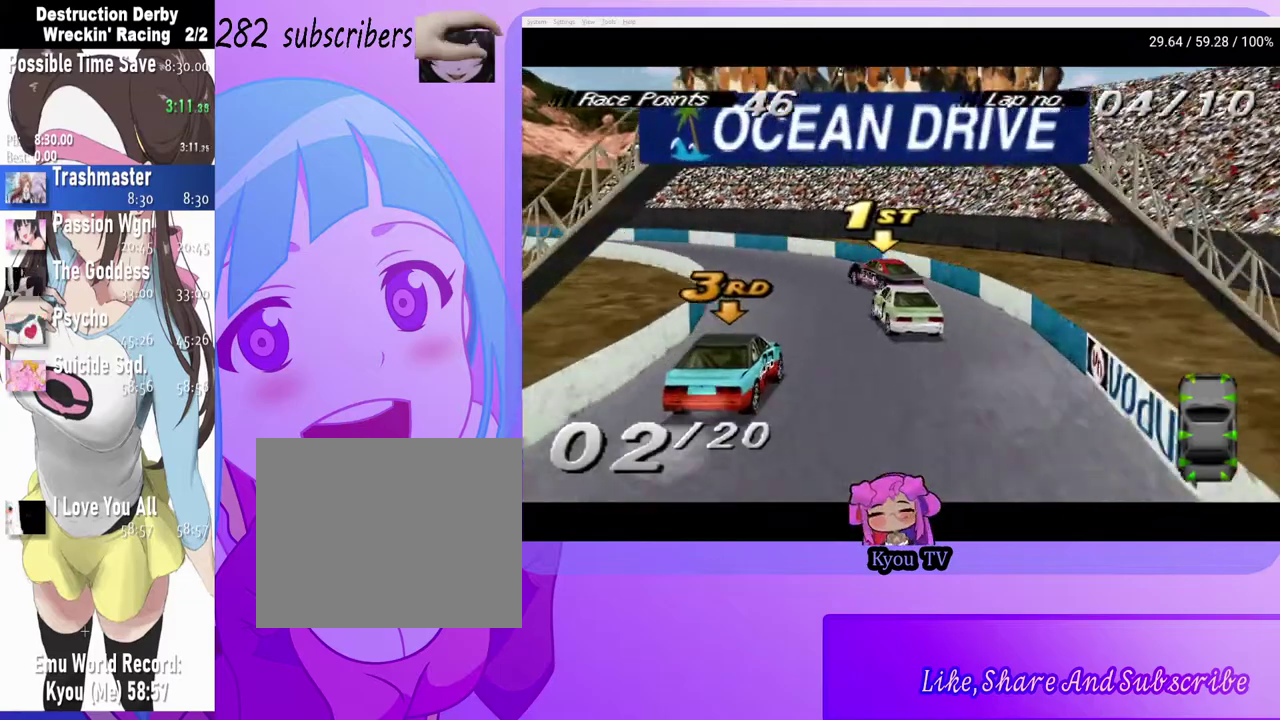
{"buttons": ["CROSS"], "left_stick": "center", "right_stick": "center", "events": [[450, "DPAD_LEFT", "up"]]}
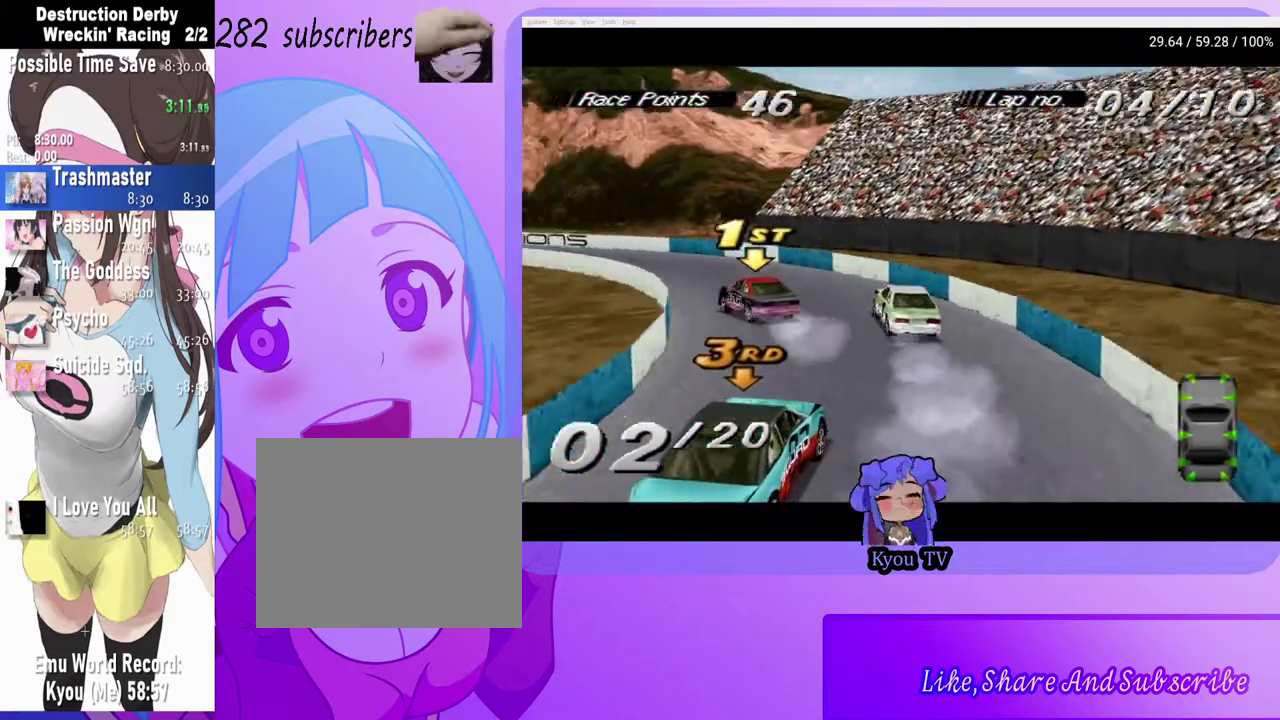
{"buttons": ["CROSS", "DPAD_LEFT"], "left_stick": "center", "right_stick": "center", "events": [[33, "DPAD_LEFT", "down"], [183, "CROSS", "up"], [450, "CROSS", "down"]]}
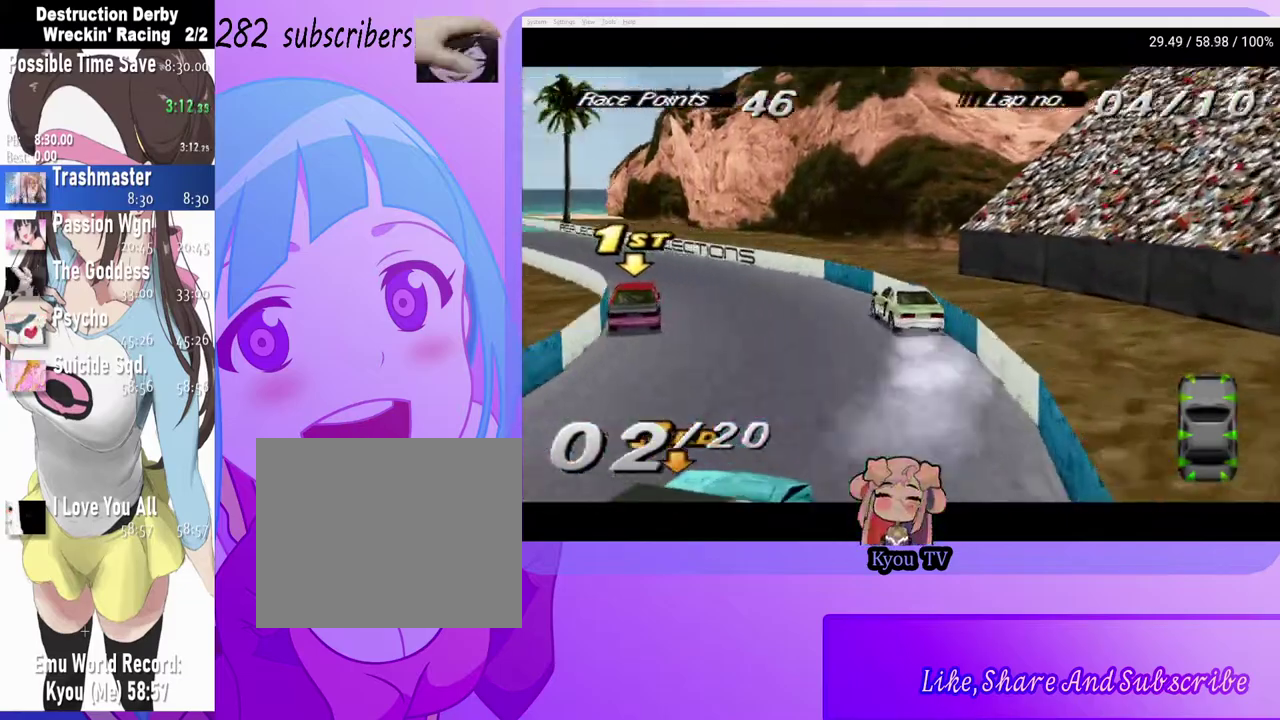
{"buttons": ["CROSS"], "left_stick": "center", "right_stick": "center", "events": [[400, "DPAD_LEFT", "up"]]}
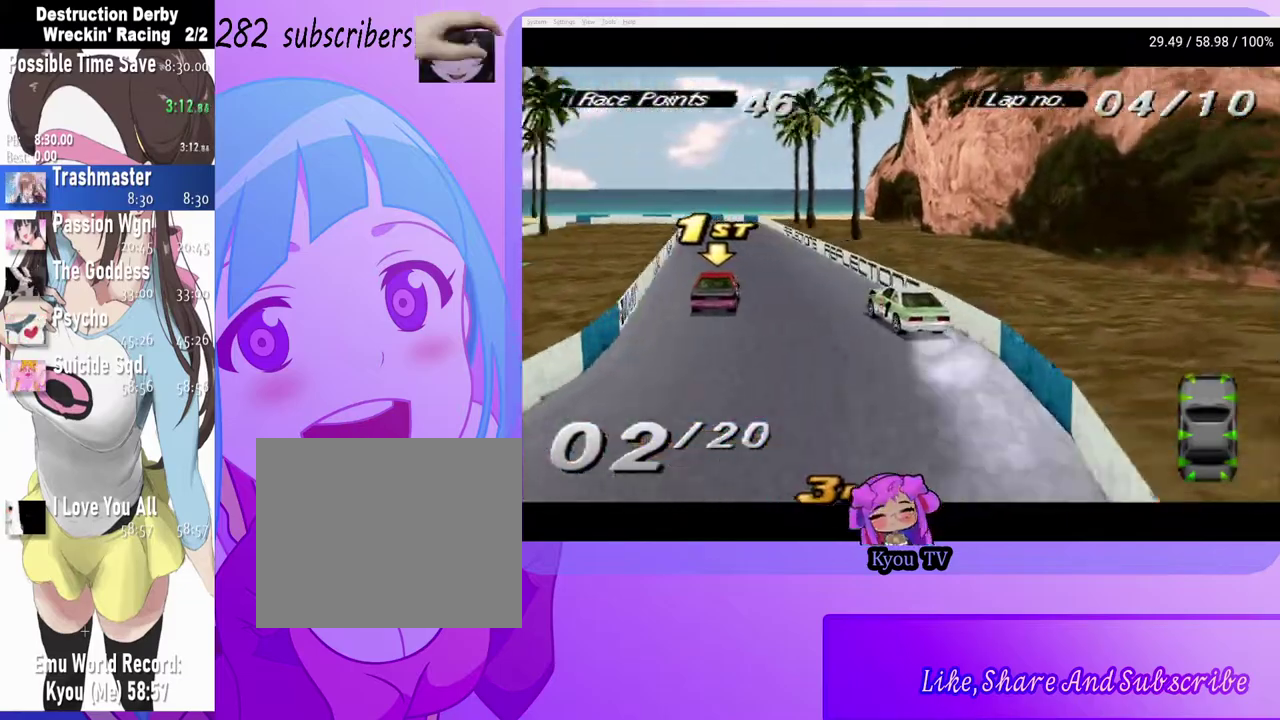
{"buttons": ["CROSS"], "left_stick": "center", "right_stick": "center", "events": [[300, "DPAD_LEFT", "down"], [400, "DPAD_LEFT", "up"]]}
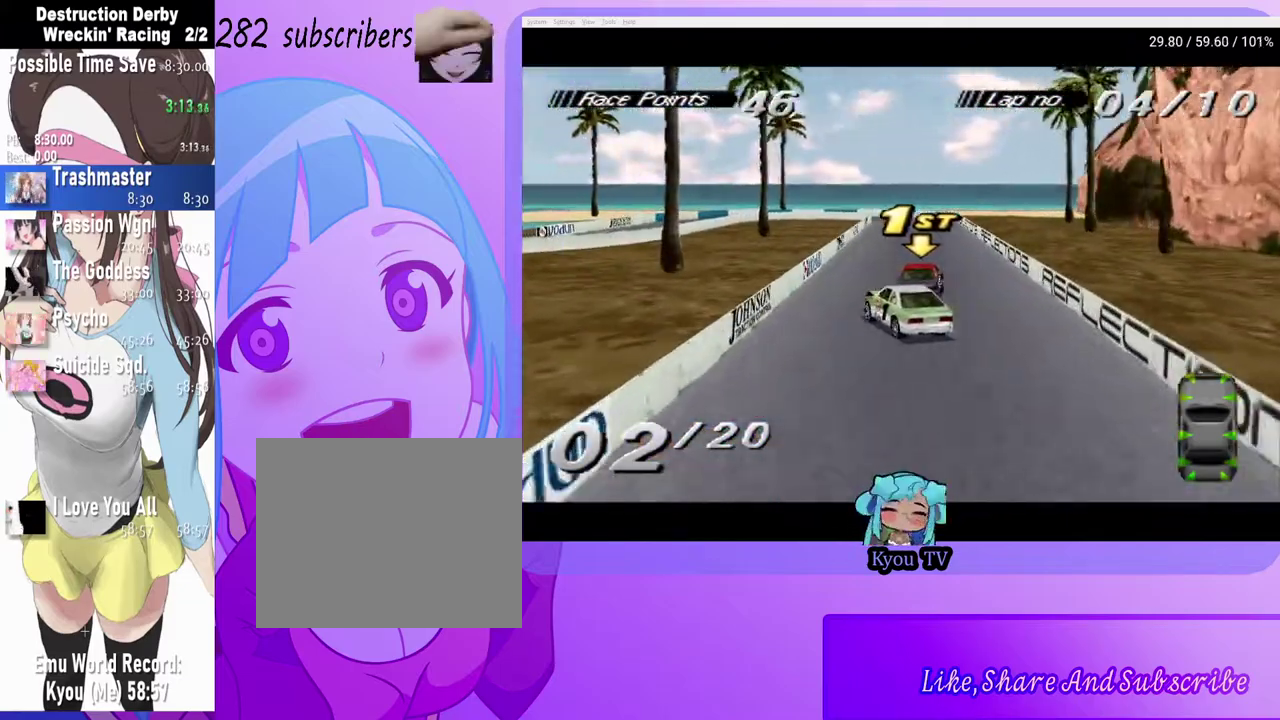
{"buttons": ["CROSS"], "left_stick": "center", "right_stick": "center", "events": [[83, "DPAD_RIGHT", "down"], [200, "DPAD_RIGHT", "up"]]}
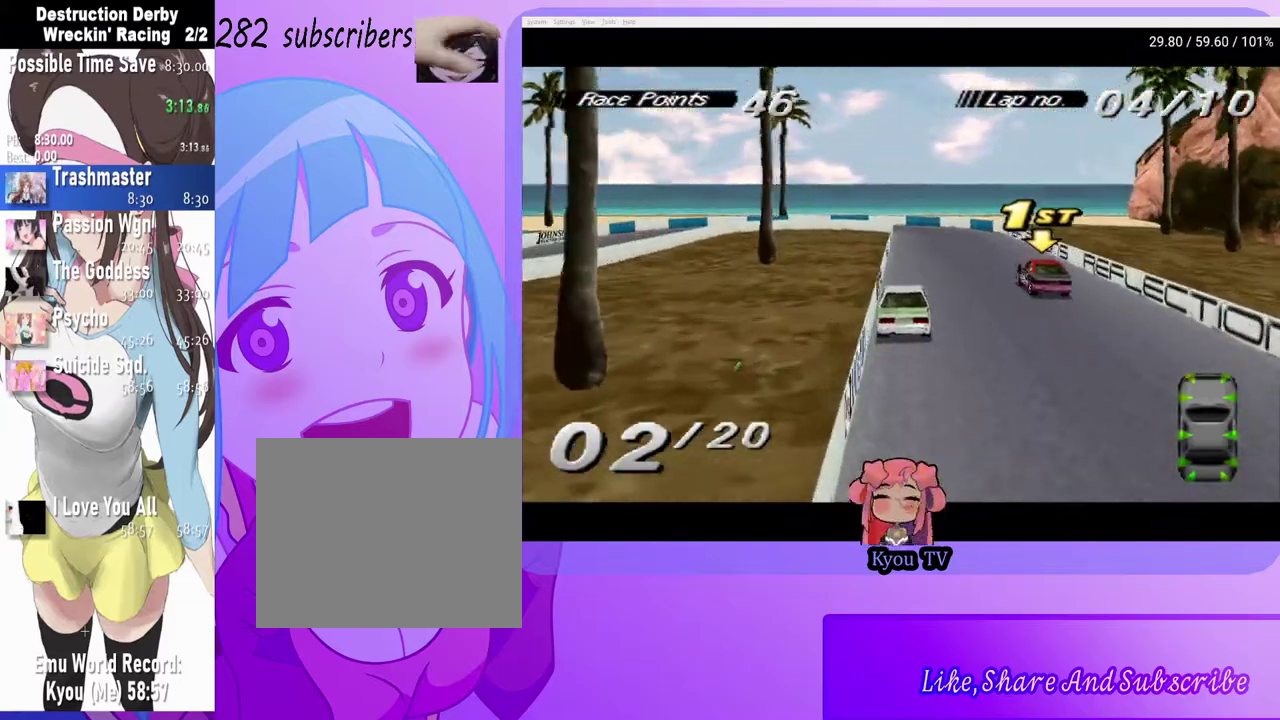
{"buttons": ["CROSS"], "left_stick": "center", "right_stick": "center", "events": []}
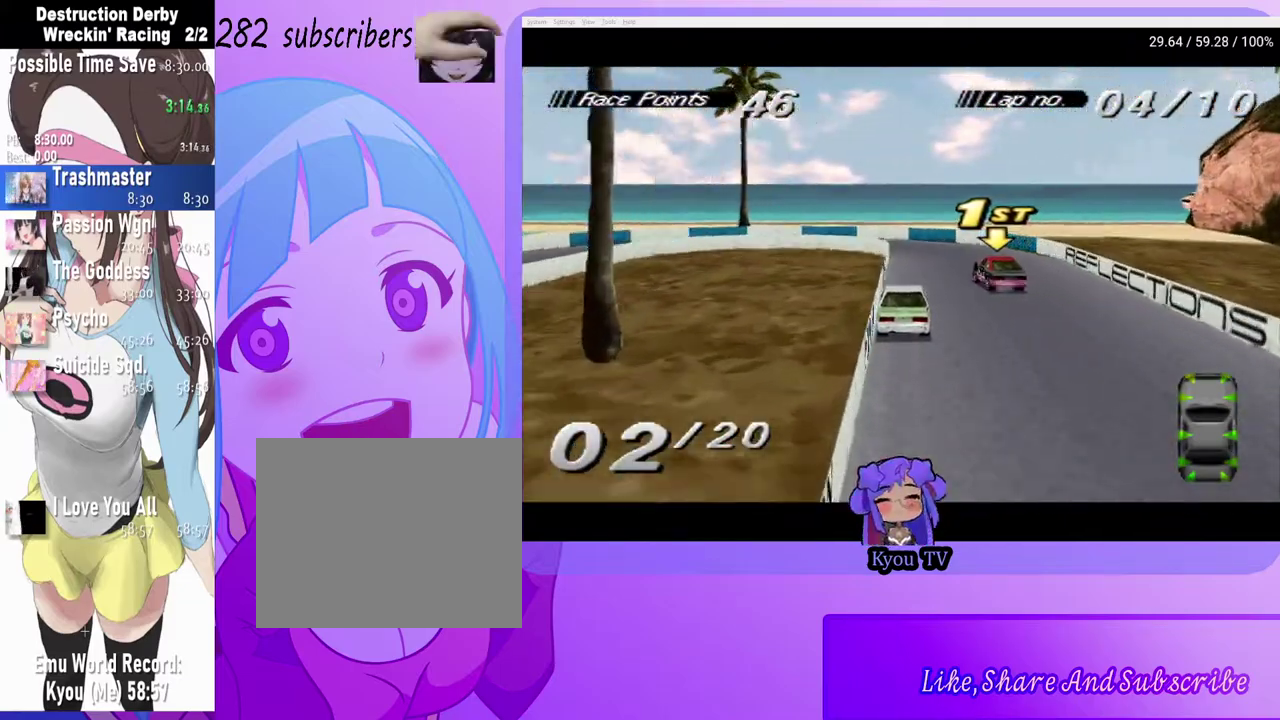
{"buttons": ["SQUARE"], "left_stick": "center", "right_stick": "center", "events": [[367, "SQUARE", "down"], [383, "CROSS", "up"]]}
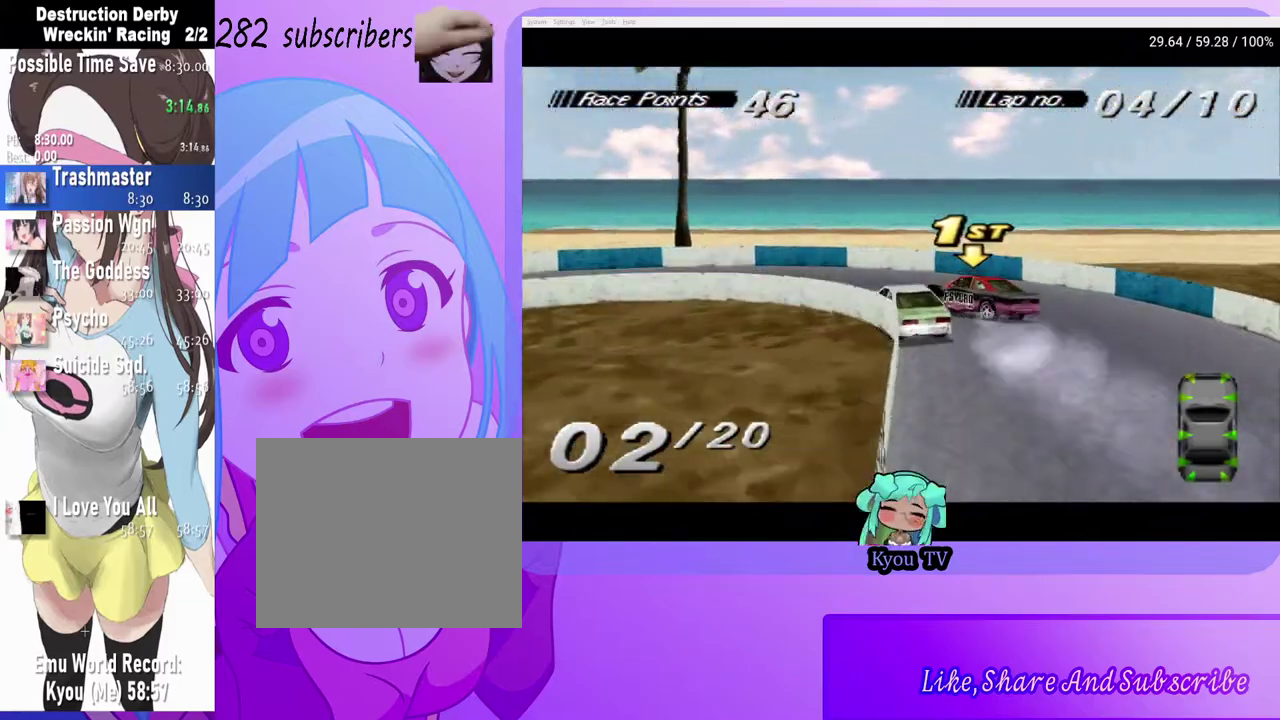
{"buttons": [], "left_stick": "center", "right_stick": "center", "events": [[33, "DPAD_LEFT", "down"], [283, "SQUARE", "up"], [500, "DPAD_LEFT", "up"]]}
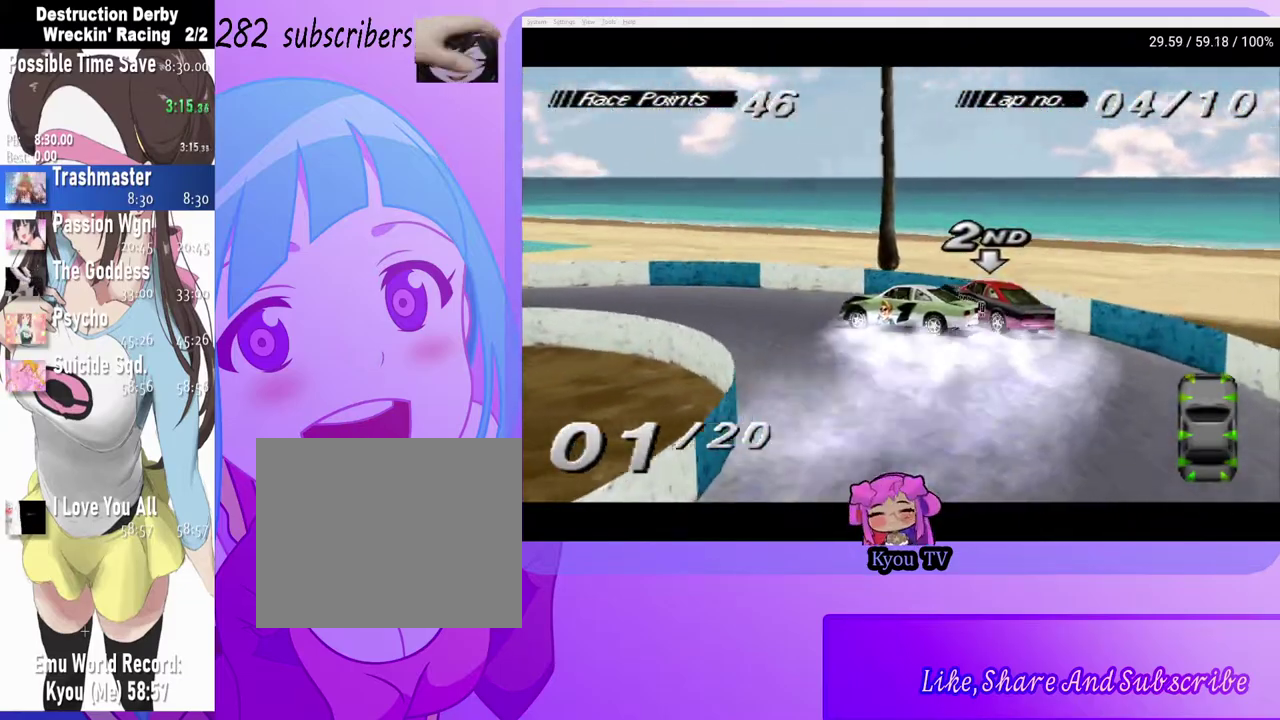
{"buttons": ["CROSS", "DPAD_LEFT"], "left_stick": "center", "right_stick": "center", "events": [[133, "CROSS", "down"], [217, "DPAD_LEFT", "down"], [333, "CROSS", "up"], [467, "CROSS", "down"]]}
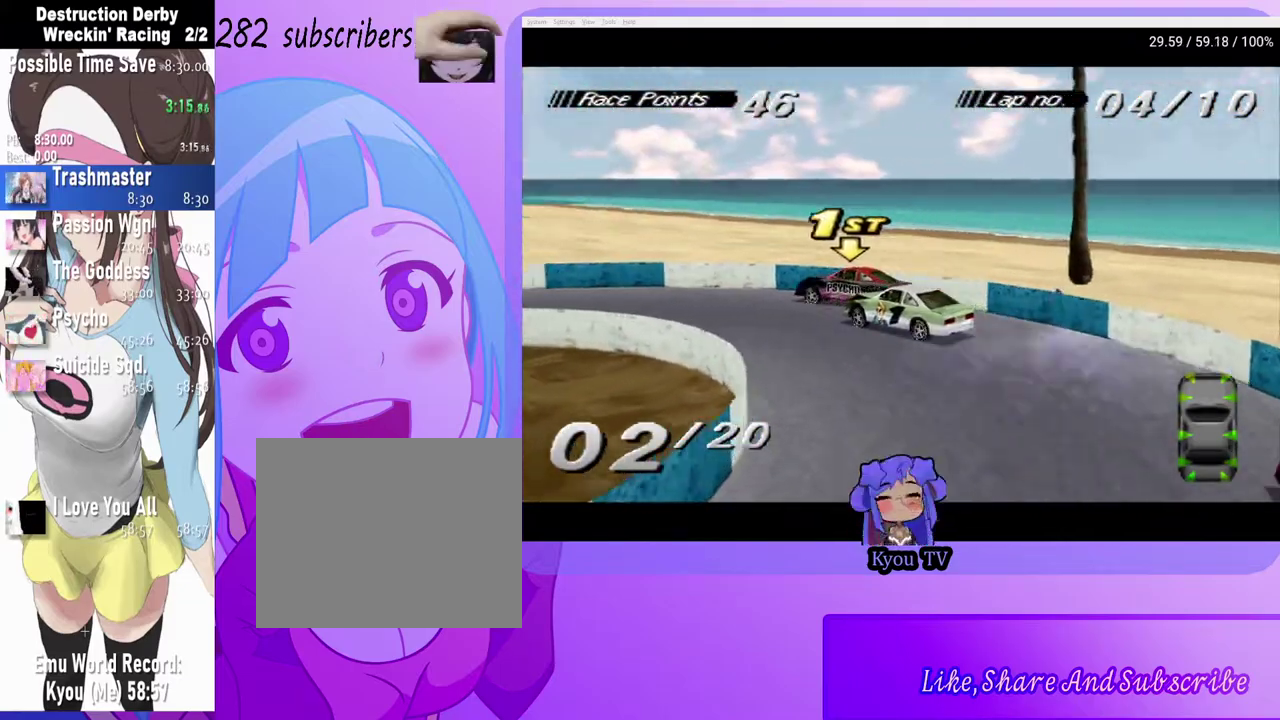
{"buttons": ["CROSS", "DPAD_LEFT"], "left_stick": "center", "right_stick": "center", "events": []}
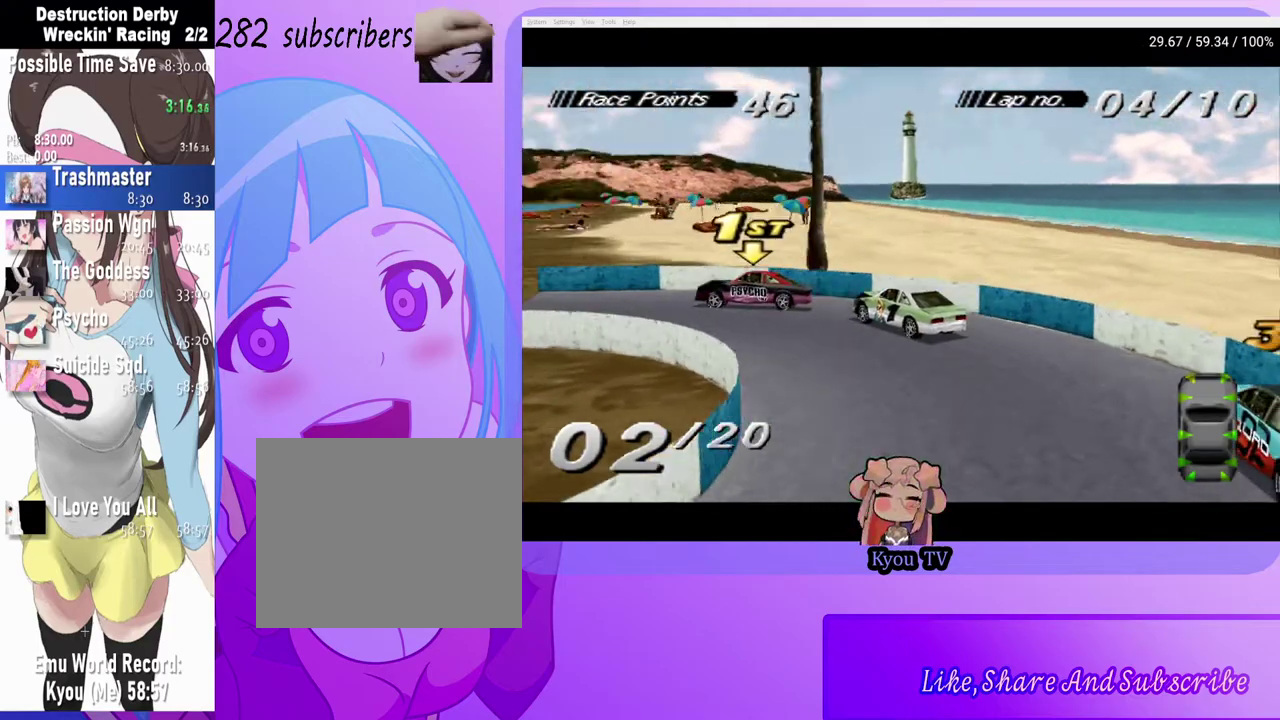
{"buttons": ["CROSS"], "left_stick": "center", "right_stick": "center", "events": [[300, "DPAD_LEFT", "up"]]}
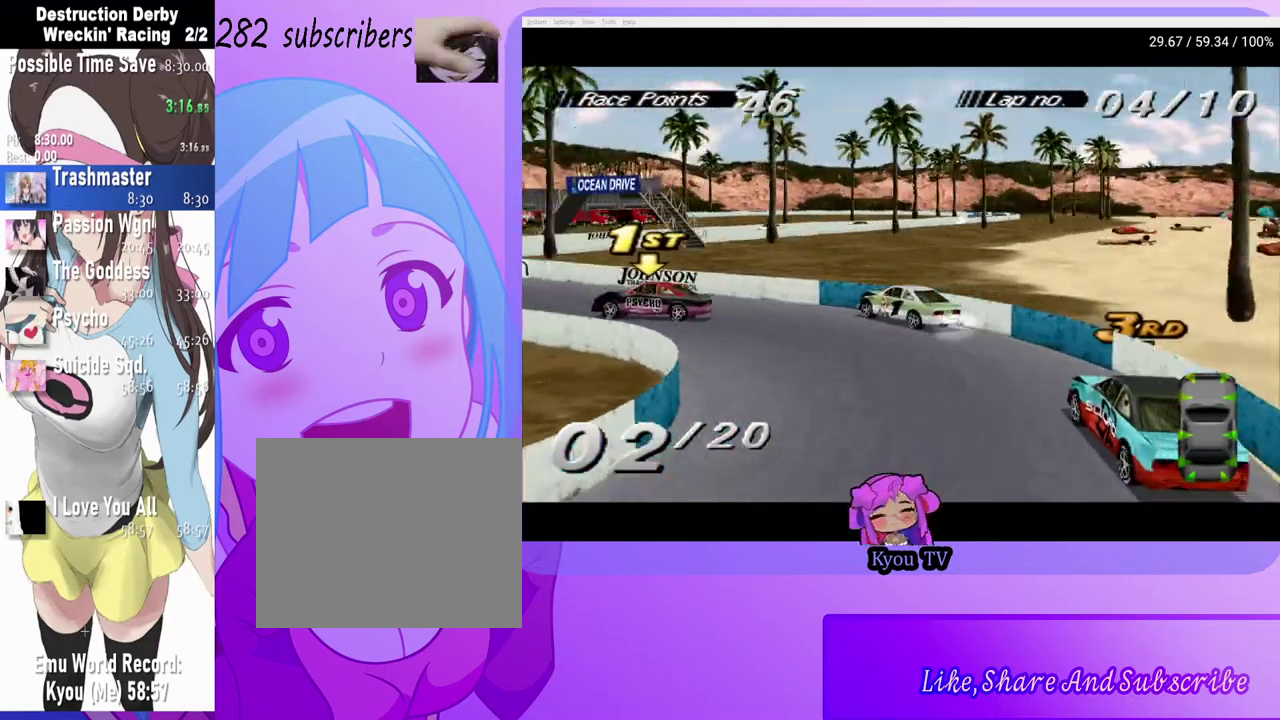
{"buttons": ["CROSS"], "left_stick": "center", "right_stick": "center", "events": [[67, "DPAD_LEFT", "down"], [250, "CROSS", "up"], [417, "CROSS", "down"], [467, "DPAD_LEFT", "up"]]}
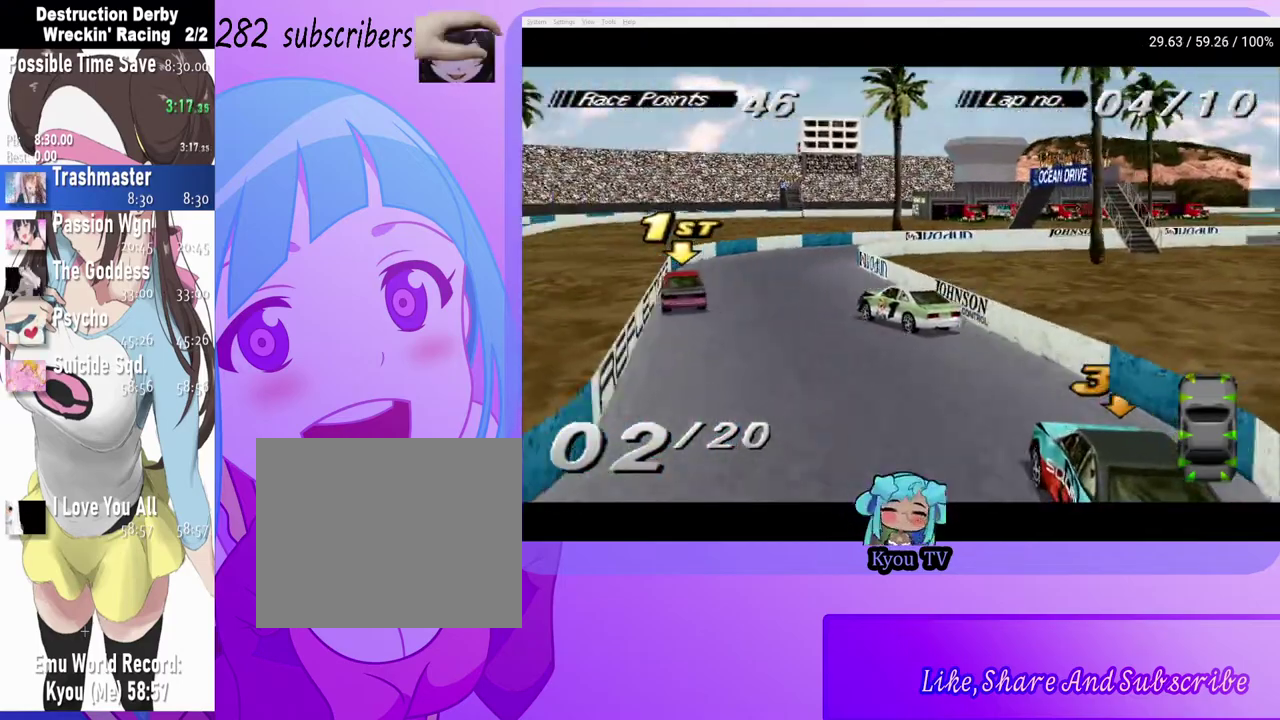
{"buttons": ["CROSS", "DPAD_RIGHT"], "left_stick": "center", "right_stick": "center", "events": [[350, "DPAD_RIGHT", "down"]]}
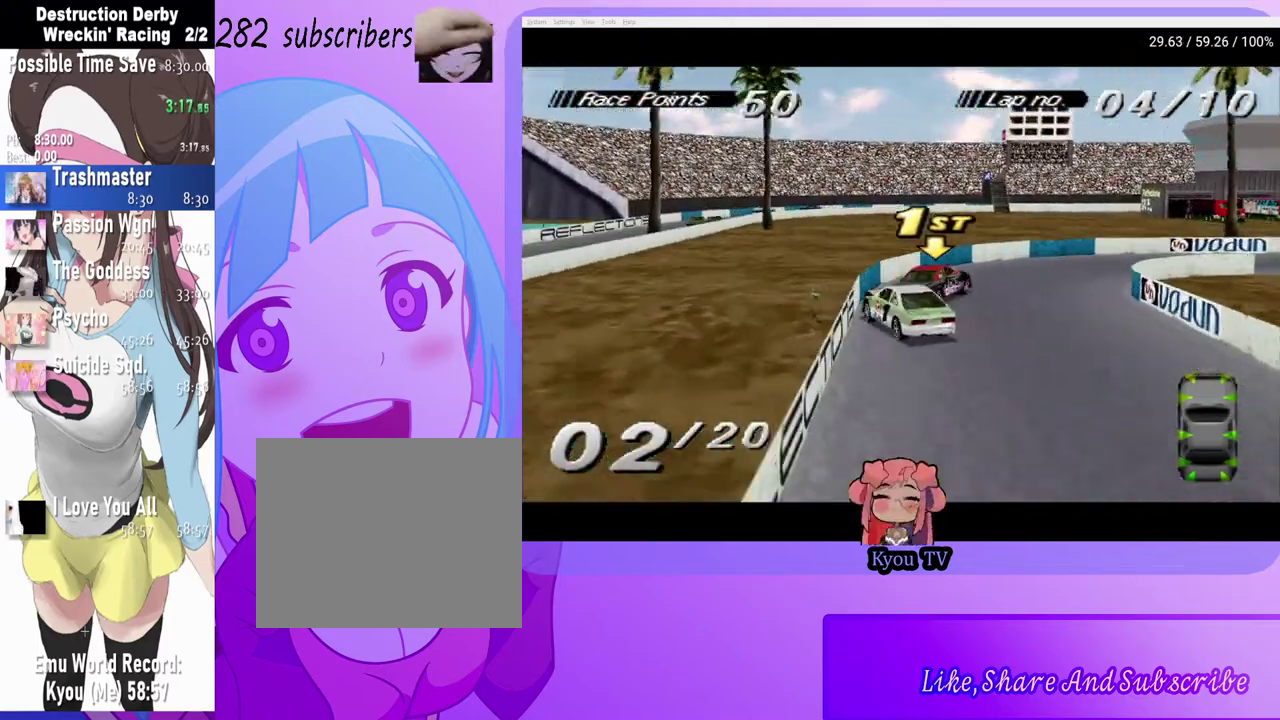
{"buttons": ["CROSS", "DPAD_RIGHT"], "left_stick": "center", "right_stick": "center", "events": []}
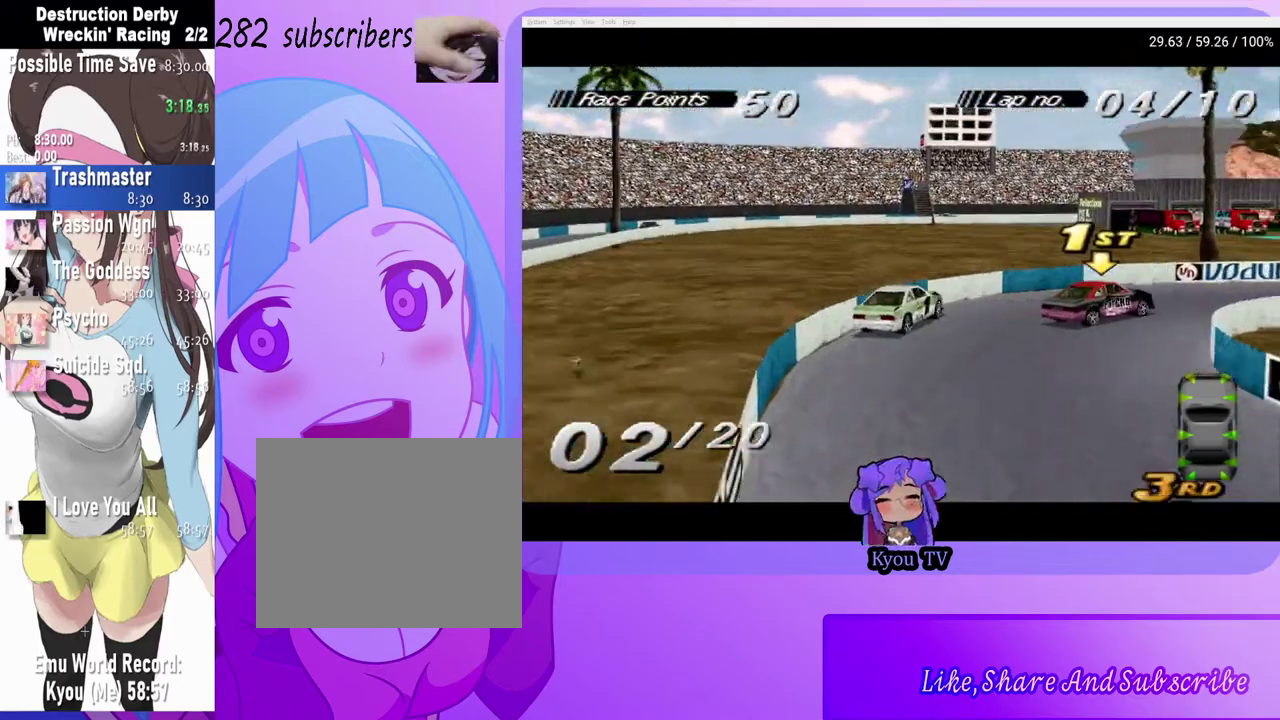
{"buttons": ["CROSS"], "left_stick": "center", "right_stick": "center", "events": [[283, "DPAD_RIGHT", "up"]]}
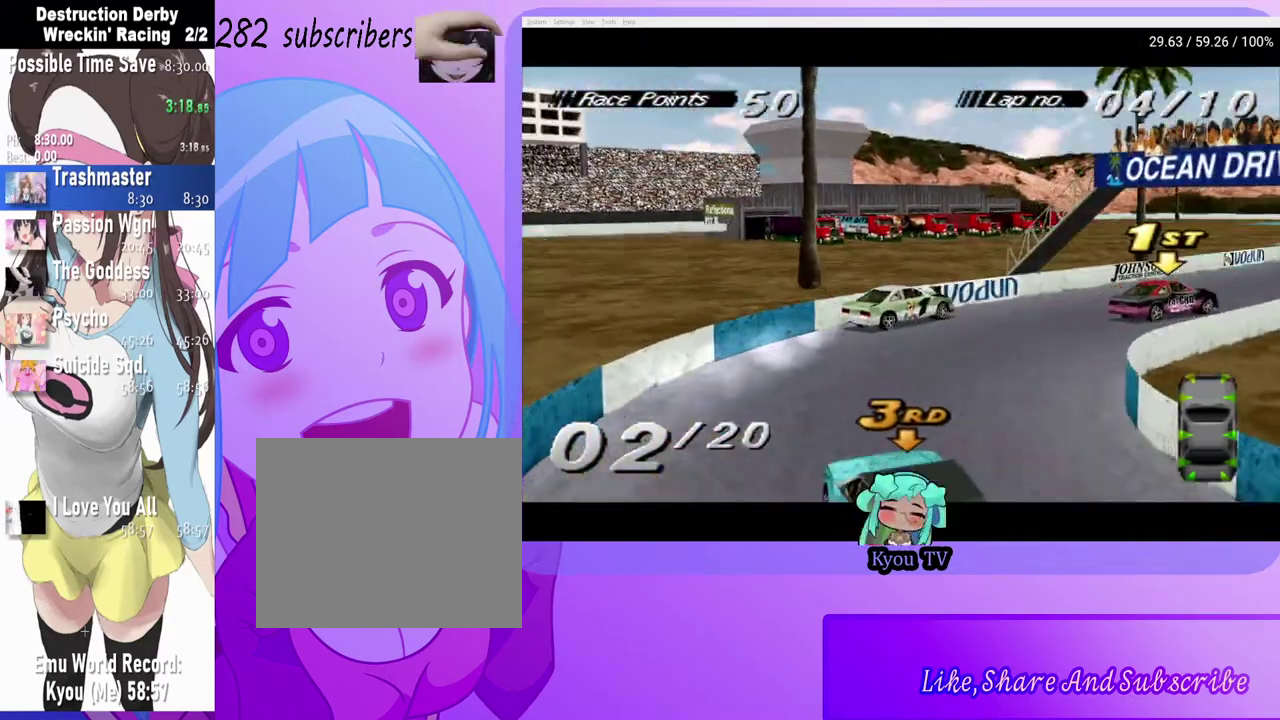
{"buttons": ["CROSS", "DPAD_LEFT"], "left_stick": "center", "right_stick": "center", "events": [[33, "DPAD_LEFT", "down"], [167, "DPAD_LEFT", "up"], [367, "DPAD_LEFT", "down"]]}
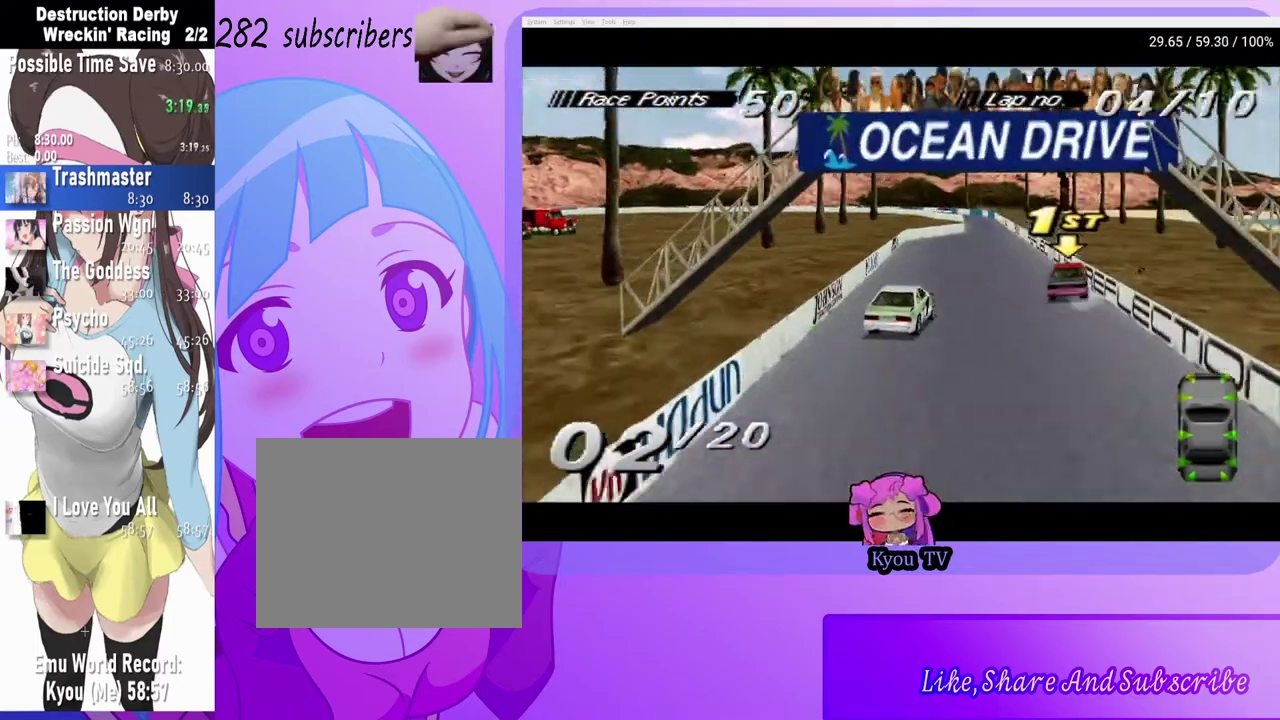
{"buttons": ["CROSS", "DPAD_RIGHT"], "left_stick": "center", "right_stick": "center", "events": [[67, "DPAD_LEFT", "up"], [317, "DPAD_RIGHT", "down"]]}
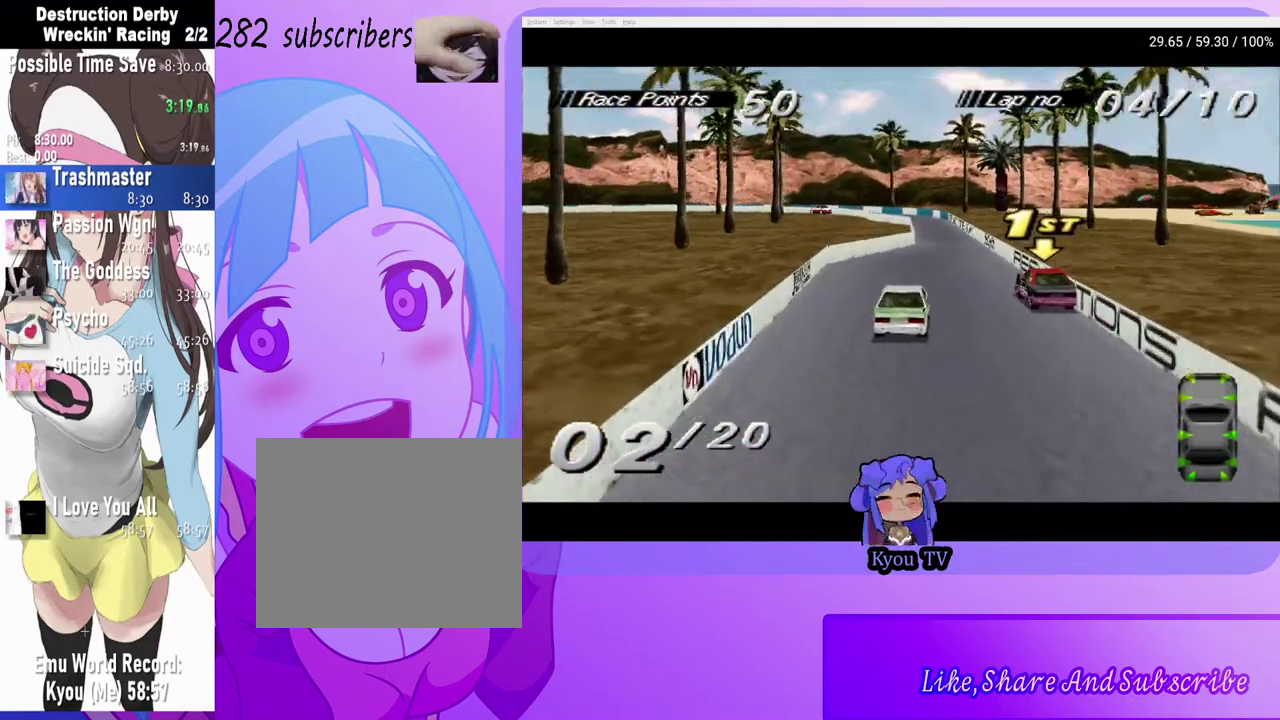
{"buttons": ["CROSS", "DPAD_RIGHT"], "left_stick": "center", "right_stick": "center", "events": []}
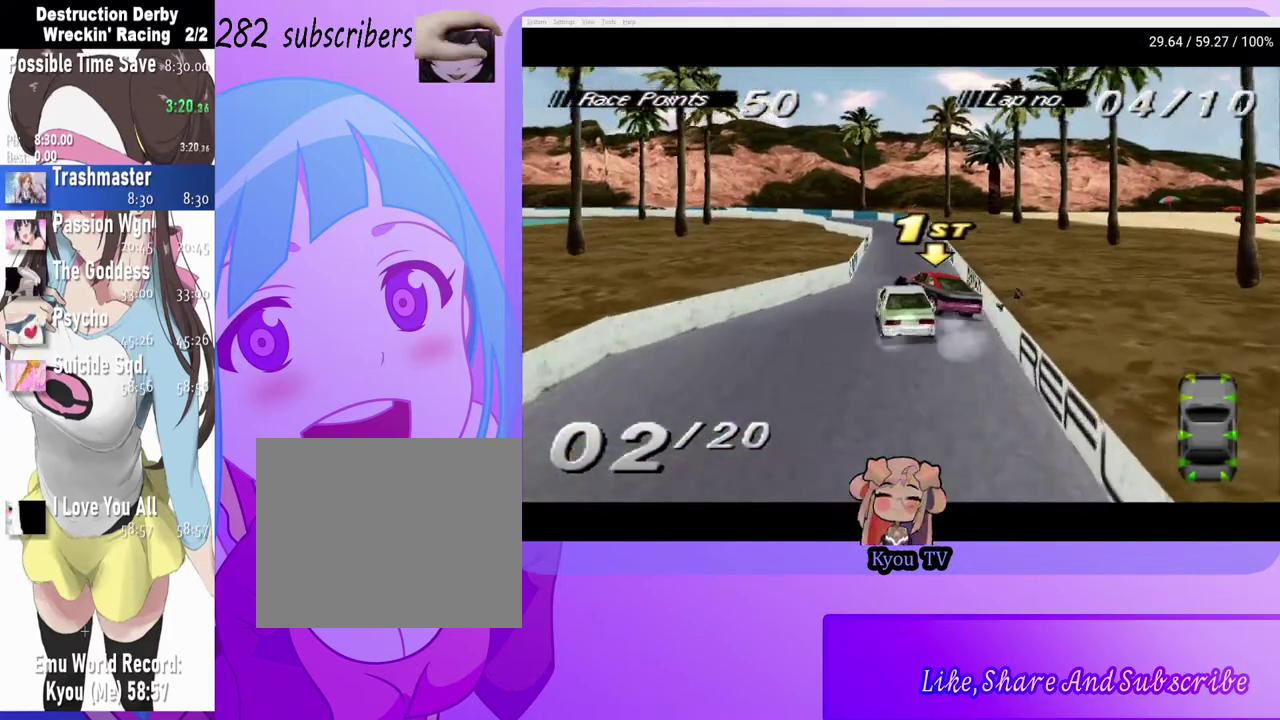
{"buttons": ["SQUARE"], "left_stick": "center", "right_stick": "center", "events": [[117, "DPAD_RIGHT", "up"], [367, "CROSS", "up"], [367, "SQUARE", "down"]]}
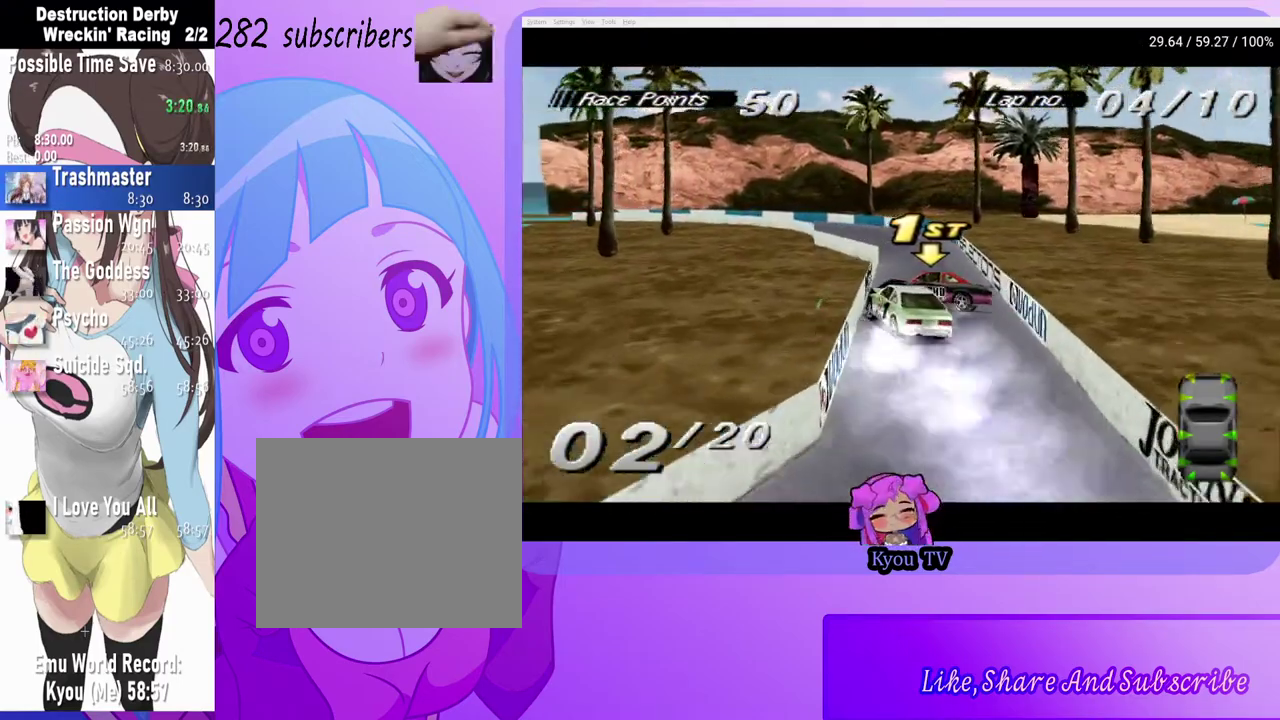
{"buttons": [], "left_stick": "center", "right_stick": "center", "events": [[217, "SQUARE", "up"]]}
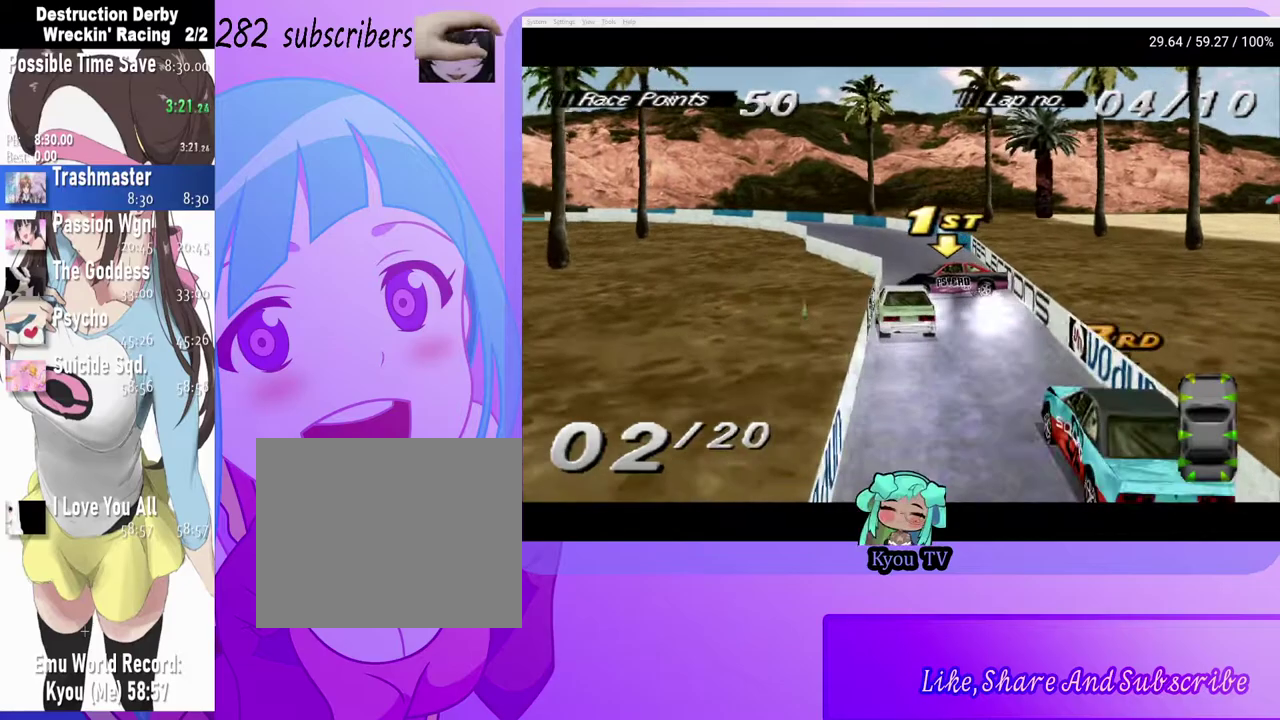
{"buttons": ["CROSS"], "left_stick": "center", "right_stick": "center", "events": [[33, "CROSS", "down"]]}
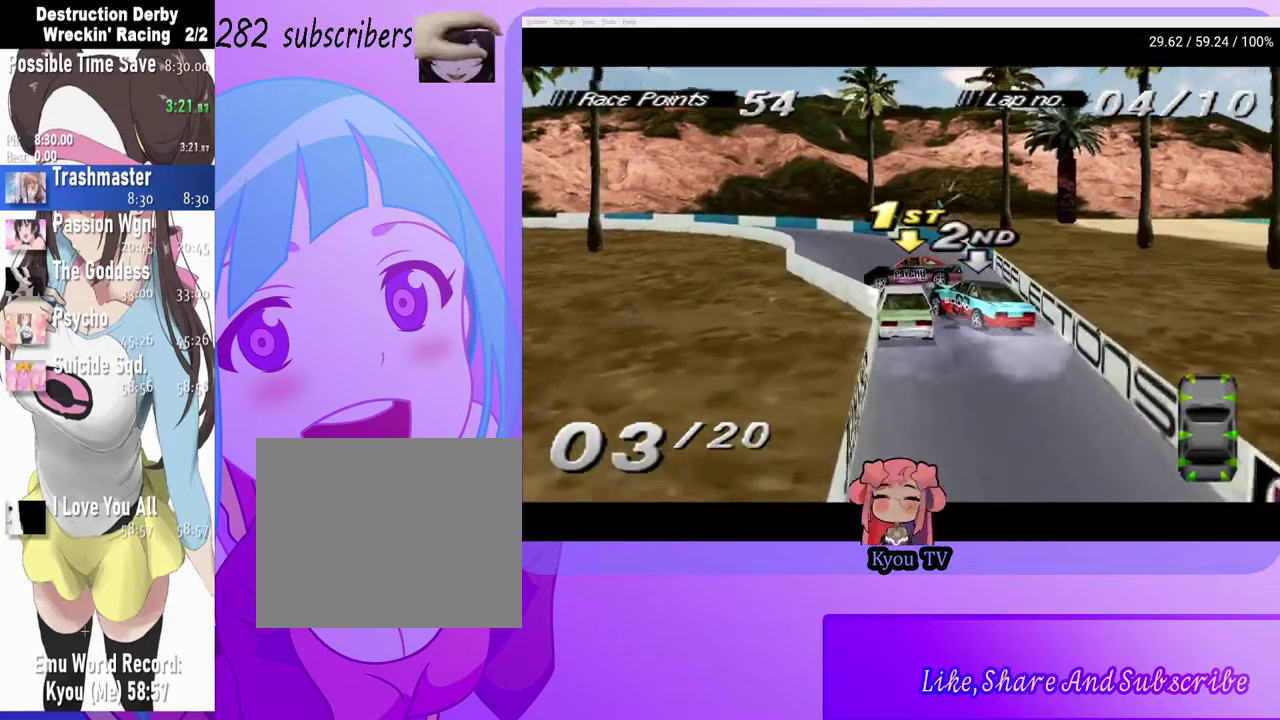
{"buttons": ["CROSS"], "left_stick": "center", "right_stick": "center", "events": [[100, "DPAD_LEFT", "down"], [233, "DPAD_LEFT", "up"]]}
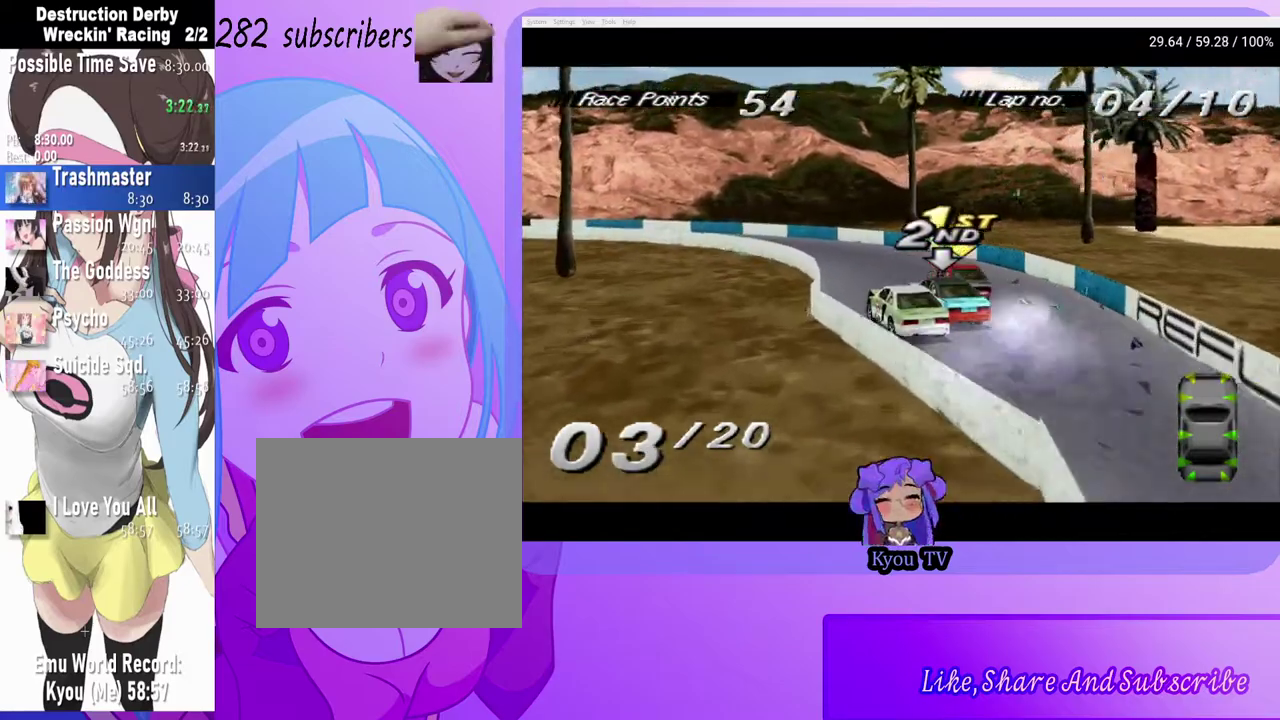
{"buttons": ["DPAD_LEFT"], "left_stick": "center", "right_stick": "center", "events": [[150, "DPAD_LEFT", "down"], [417, "CROSS", "up"]]}
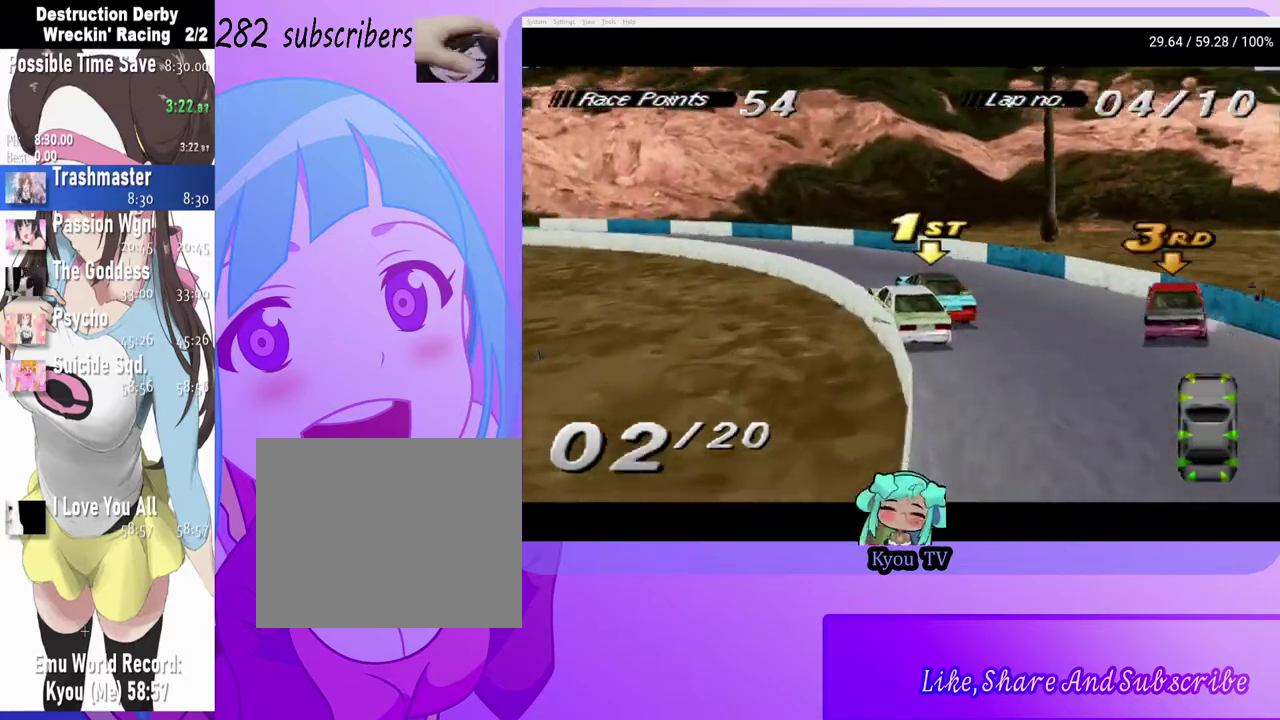
{"buttons": ["CROSS", "DPAD_LEFT"], "left_stick": "center", "right_stick": "center", "events": [[33, "CROSS", "down"]]}
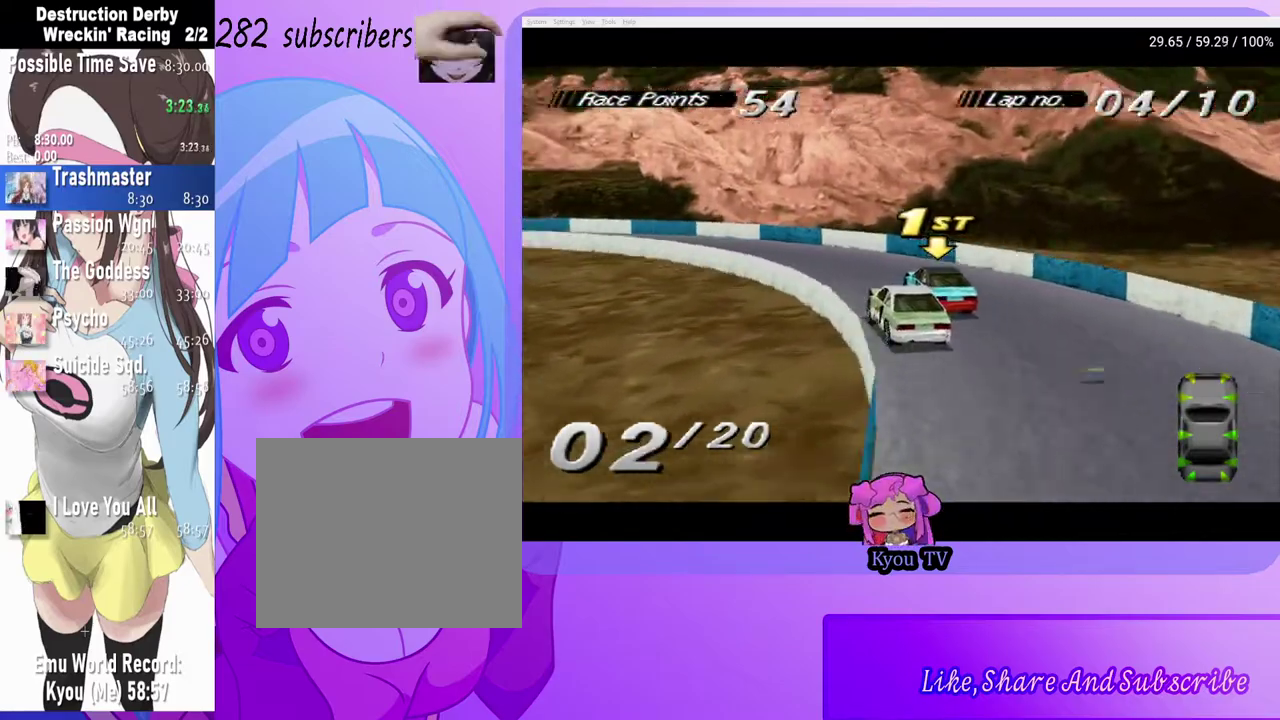
{"buttons": ["DPAD_LEFT"], "left_stick": "center", "right_stick": "center", "events": [[183, "CROSS", "up"]]}